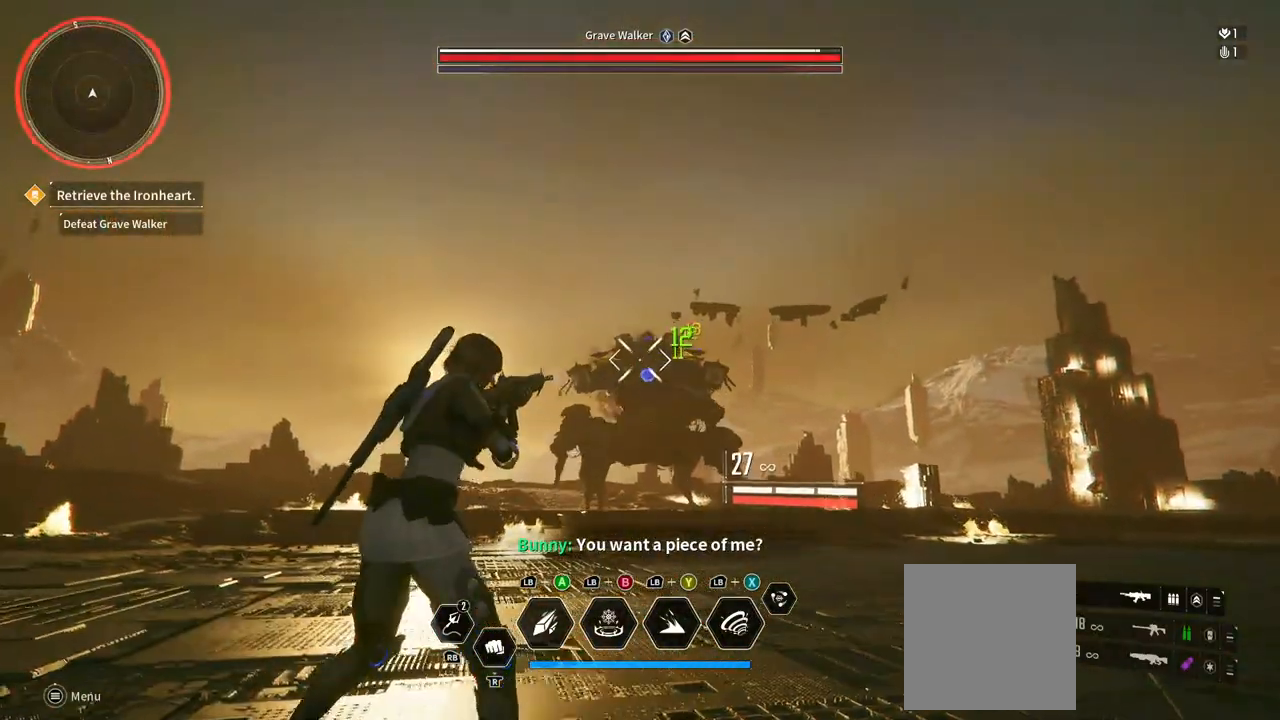
Gameplay with a controller (Xbox layout); each line is a JSON object with the inputs held at the frame after it (dt_ms = milliseconds from this image to that frame). "events" lists button and stick changes between this image and that frame as [ms after this image, input, new state], when the widget could be followed in between. Not read: HOME SELECT.
{"dt_ms": 1000, "buttons": ["L2", "R2"], "left_stick": "left", "right_stick": "up-right"}
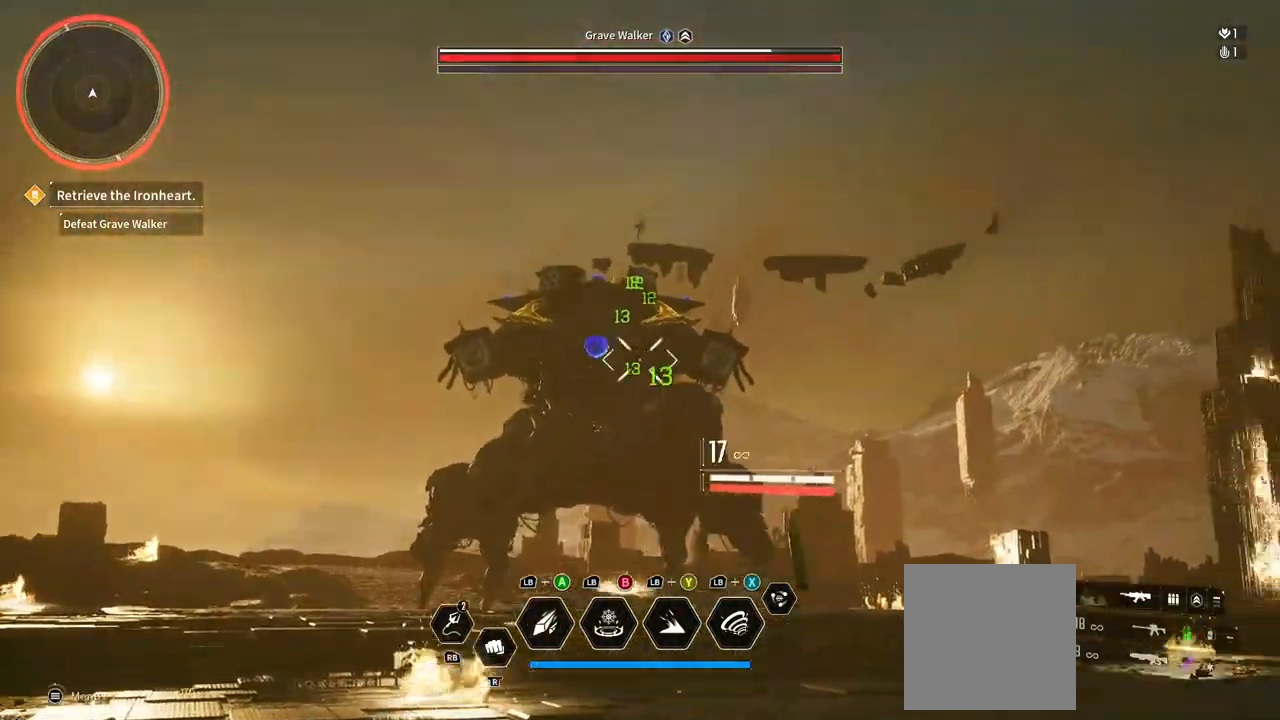
{"dt_ms": 500, "buttons": ["L2"], "left_stick": "right", "right_stick": "center"}
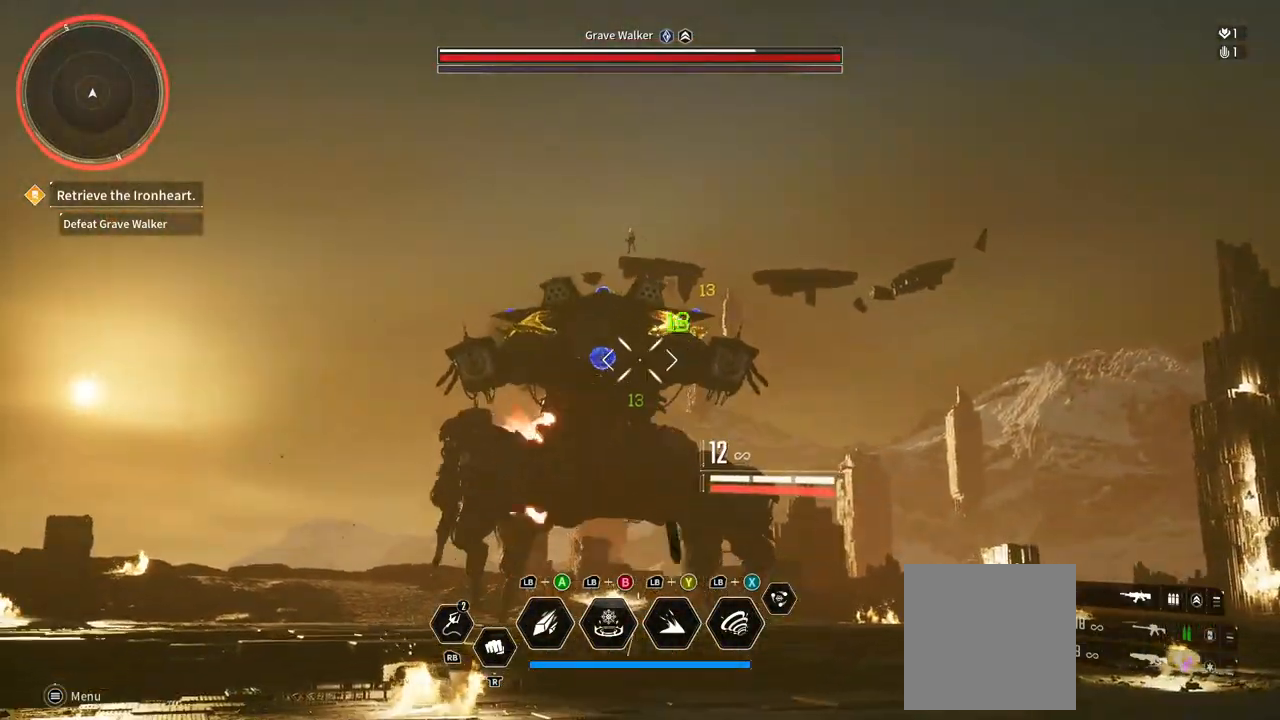
{"dt_ms": 500, "buttons": ["L2", "R2"], "left_stick": "down-right", "right_stick": "center", "events": [[83, "R2", "down"], [83, "right_stick", "left"], [217, "left_stick", "down-right"], [267, "right_stick", "center"]]}
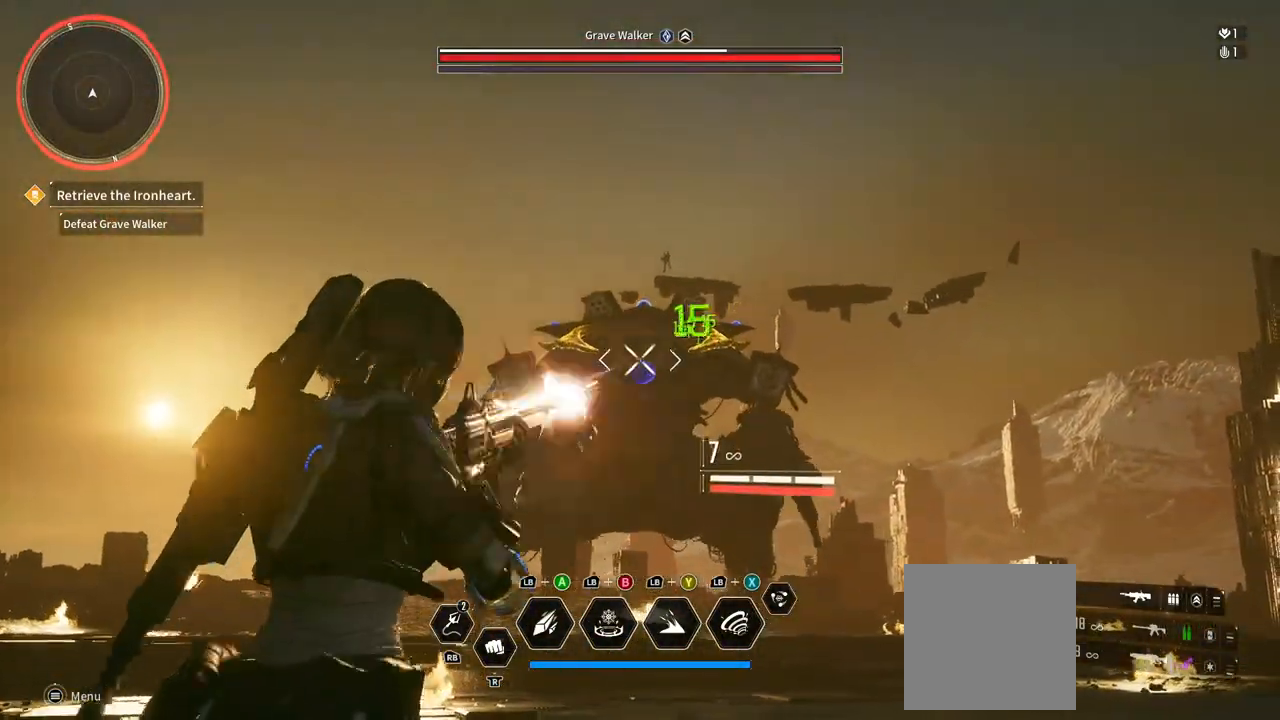
{"dt_ms": 1000, "buttons": ["L2"], "left_stick": "down-right", "right_stick": "center"}
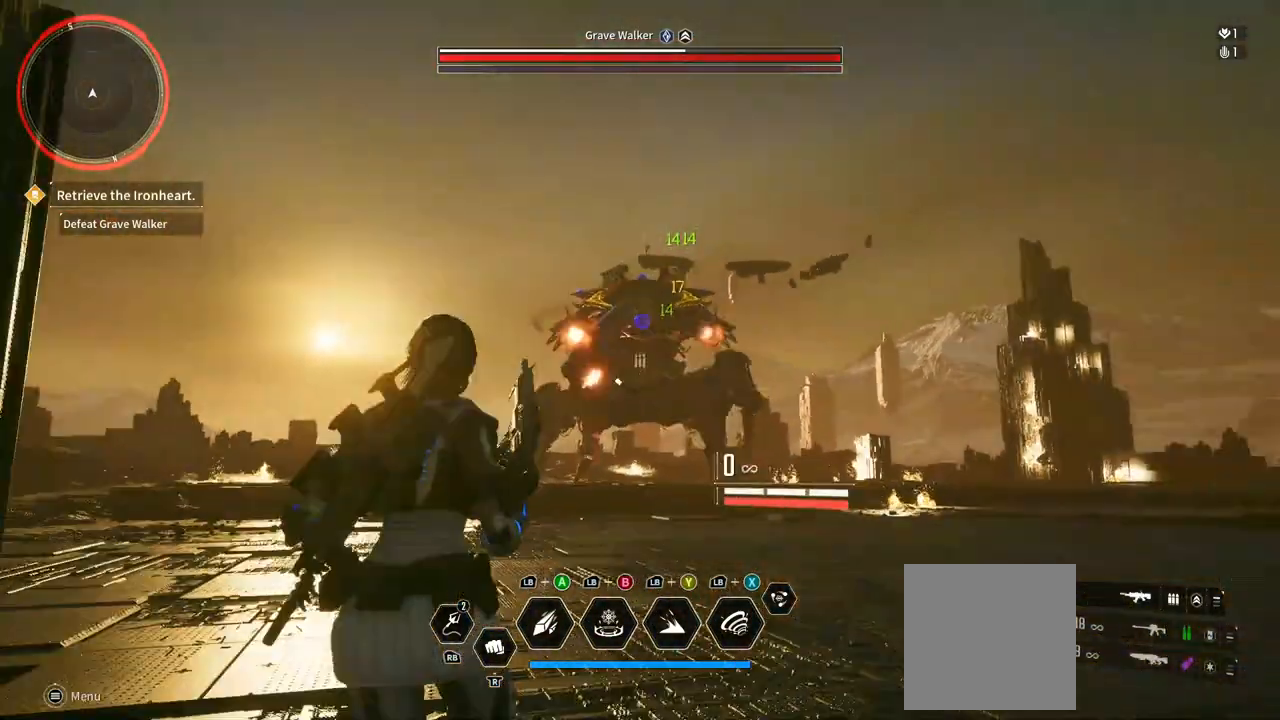
{"dt_ms": 500, "buttons": ["L2"], "left_stick": "down-left", "right_stick": "center", "events": [[50, "R2", "down"], [133, "right_stick", "up-right"], [317, "right_stick", "center"], [433, "left_stick", "down-left"], [483, "R2", "up"]]}
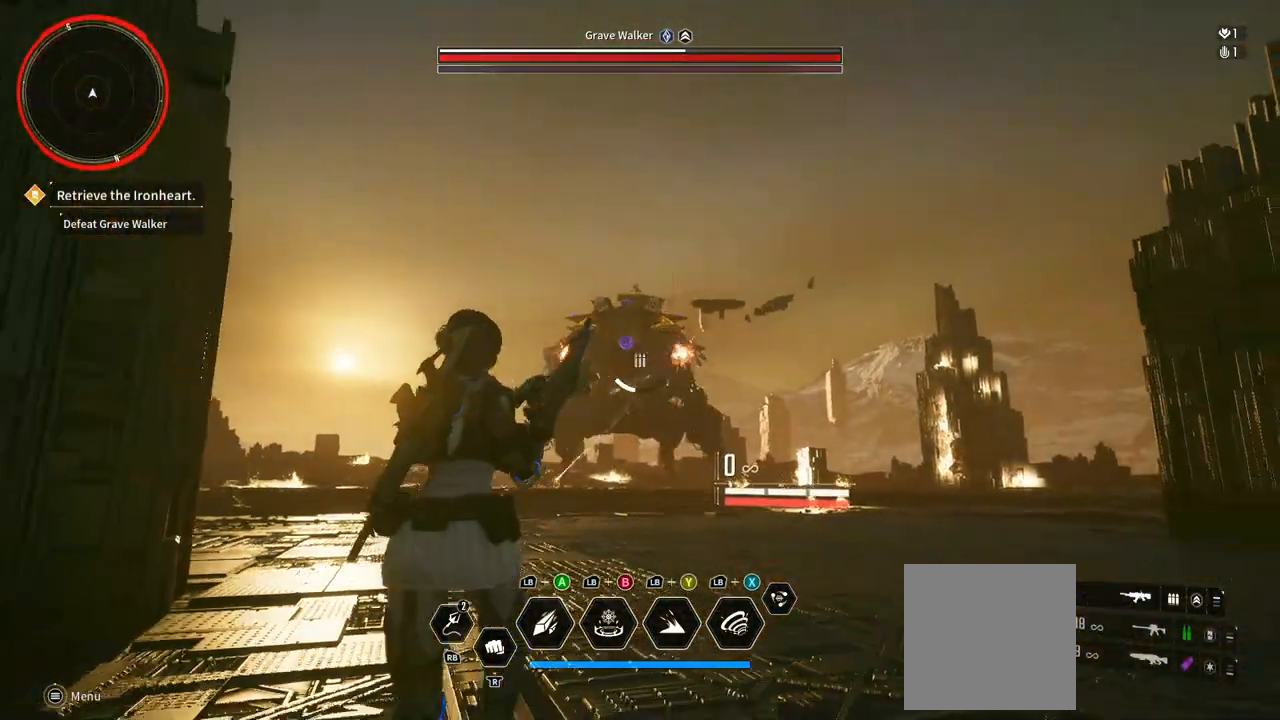
{"dt_ms": 500, "buttons": ["L2", "R2"], "left_stick": "left", "right_stick": "center", "events": [[50, "left_stick", "left"], [233, "right_stick", "down-right"], [383, "R2", "down"], [417, "right_stick", "center"]]}